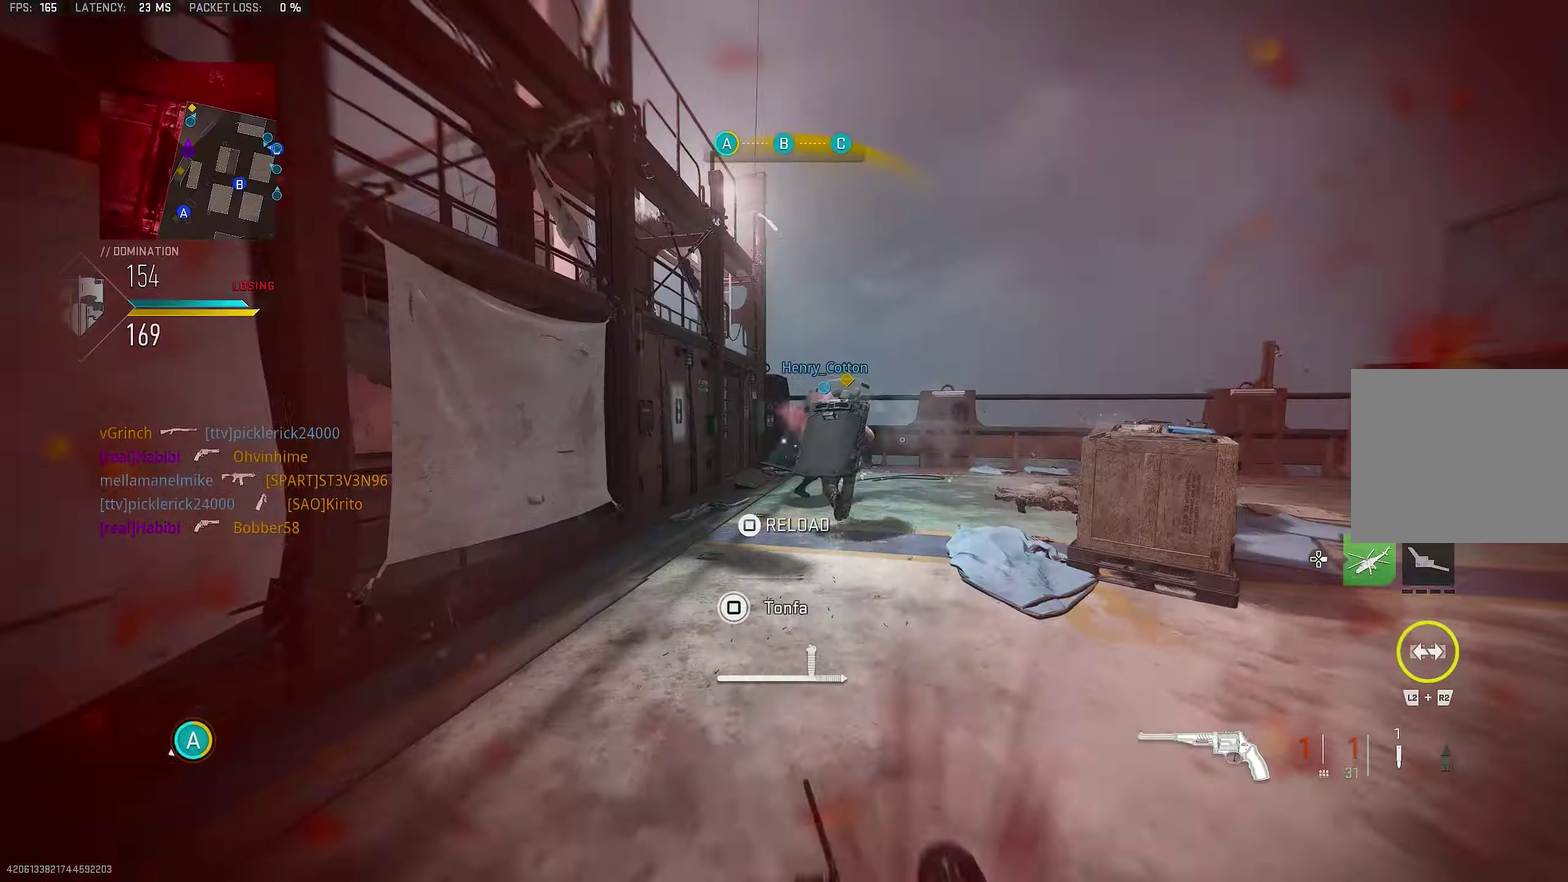
Gameplay with a controller (PlayStation layout); each line is a JSON object with the inputs held at the frame after it (dt_ms = milliseconds from this image to that frame). "events" lists button and stick changes between this image and that frame as [ms after this image, input, new state], when the widget could be followed in between.
{"dt_ms": 350, "buttons": [], "left_stick": "left", "right_stick": "center"}
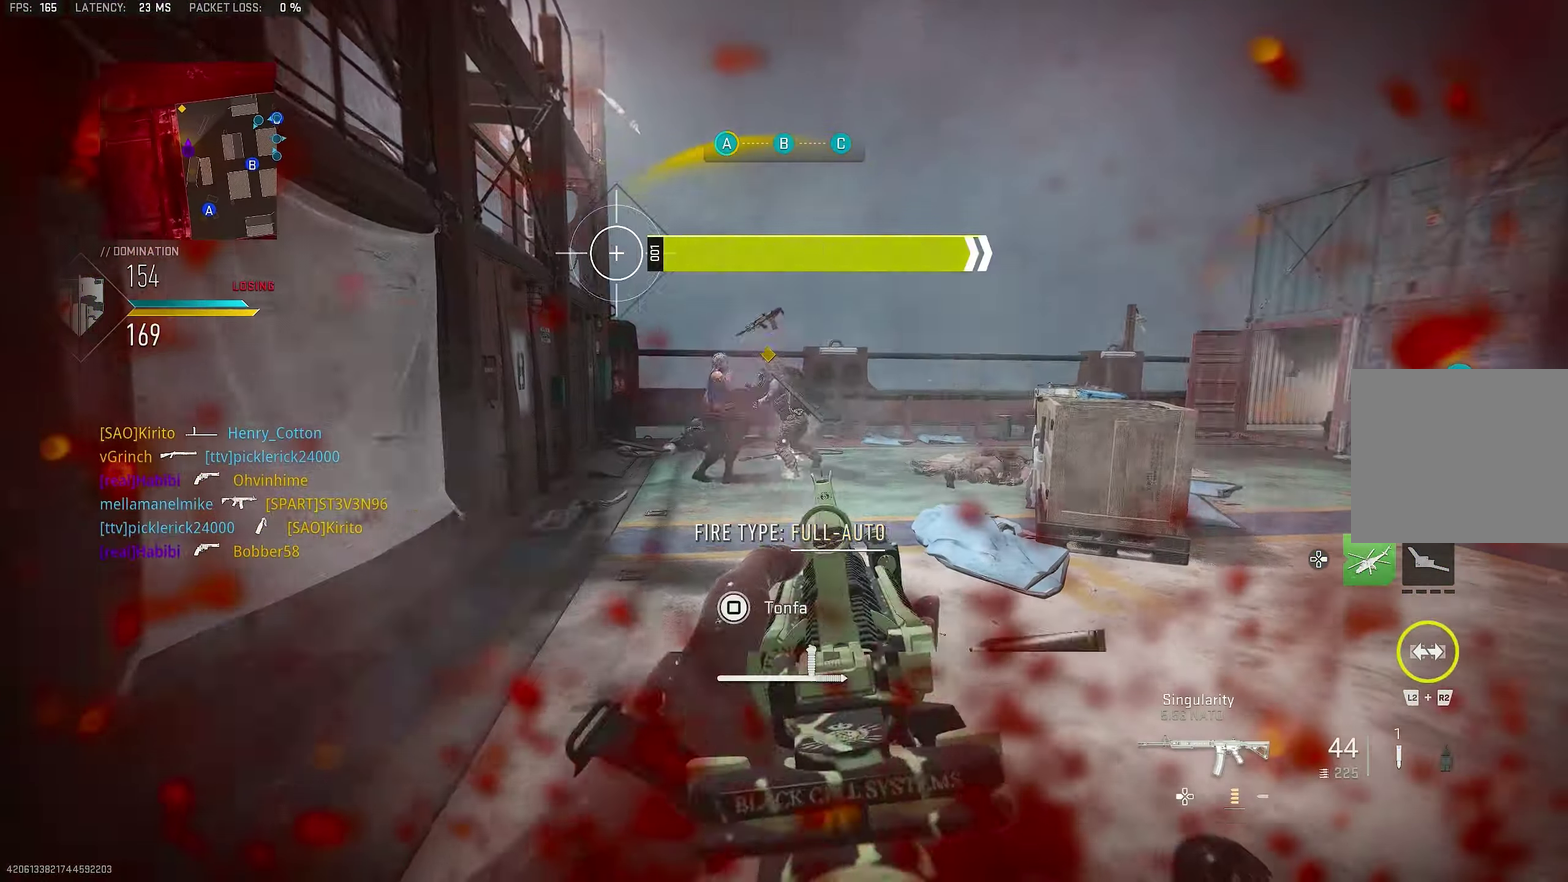
{"dt_ms": 800, "buttons": ["L1", "R1"], "left_stick": "down", "right_stick": "left"}
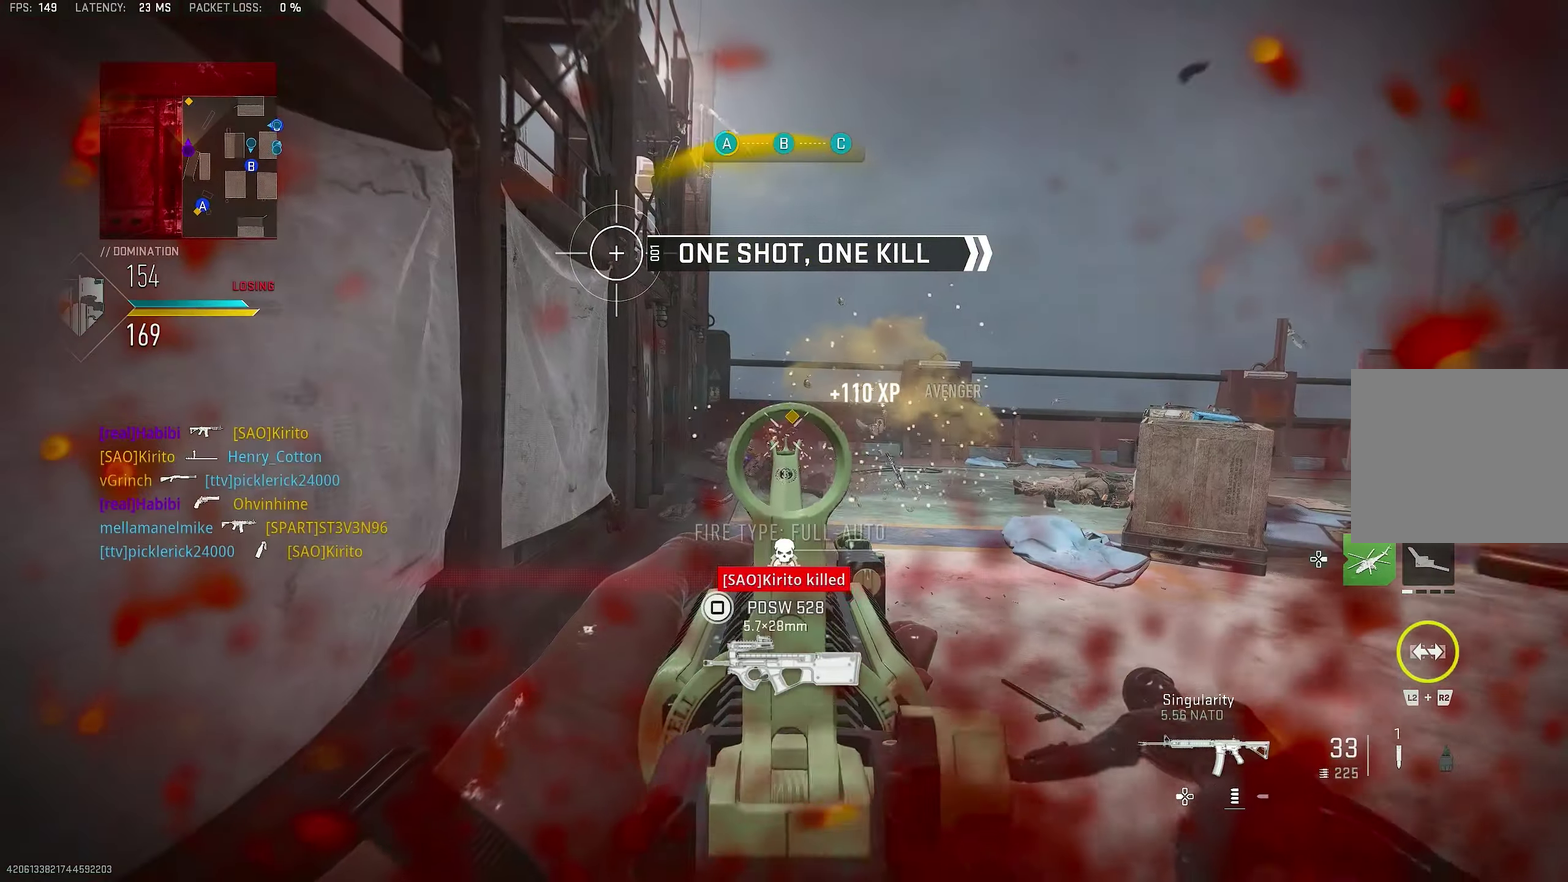
{"dt_ms": 350, "buttons": ["L1", "R1"], "left_stick": "down", "right_stick": "center"}
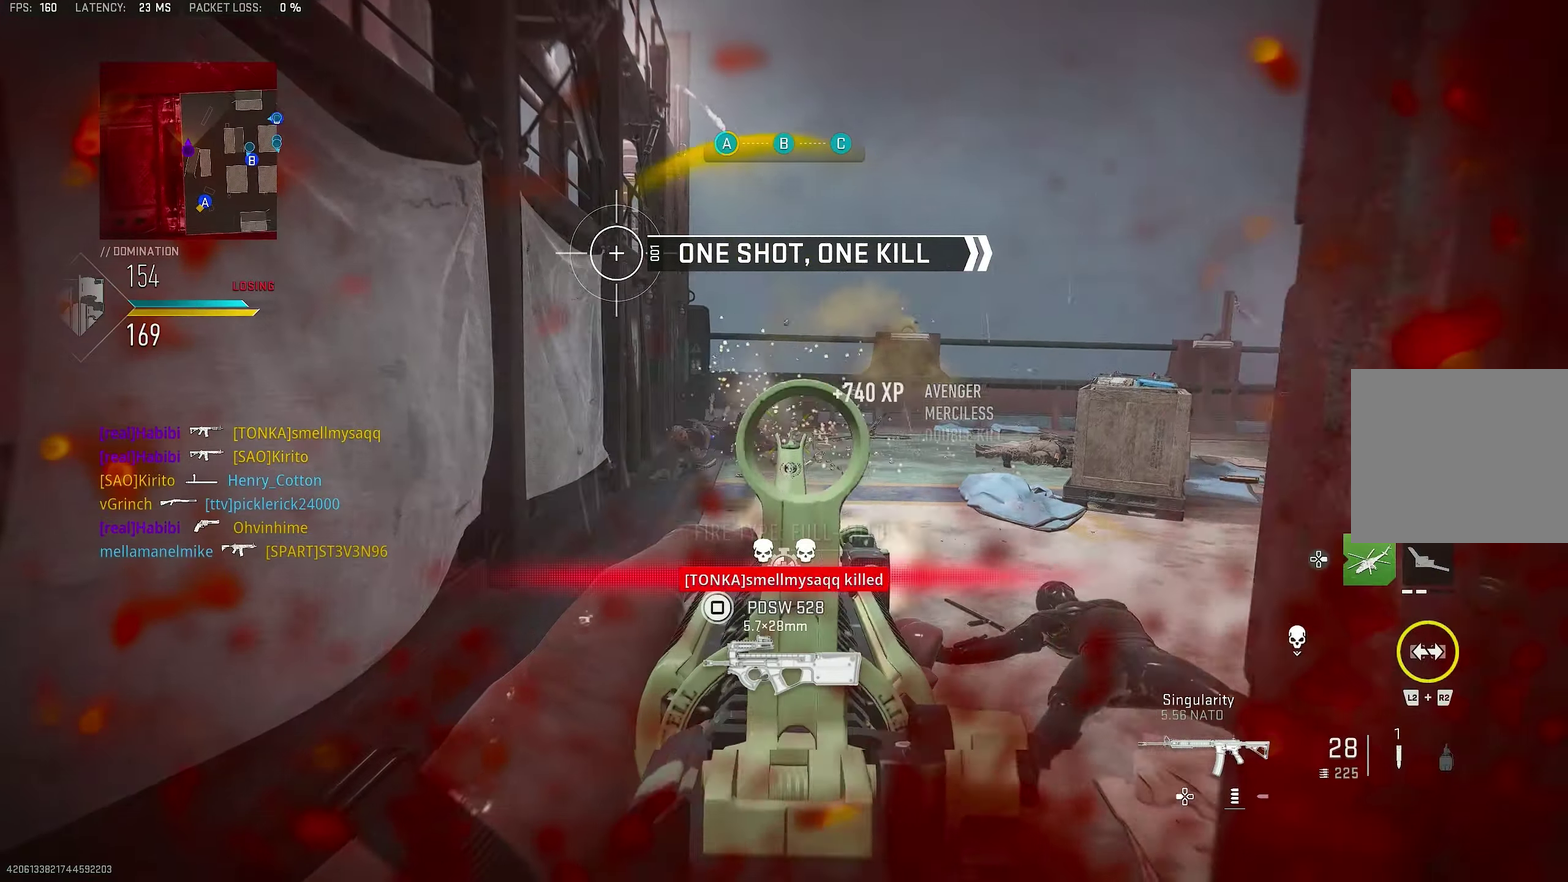
{"dt_ms": 550, "buttons": [], "left_stick": "down-right", "right_stick": "center"}
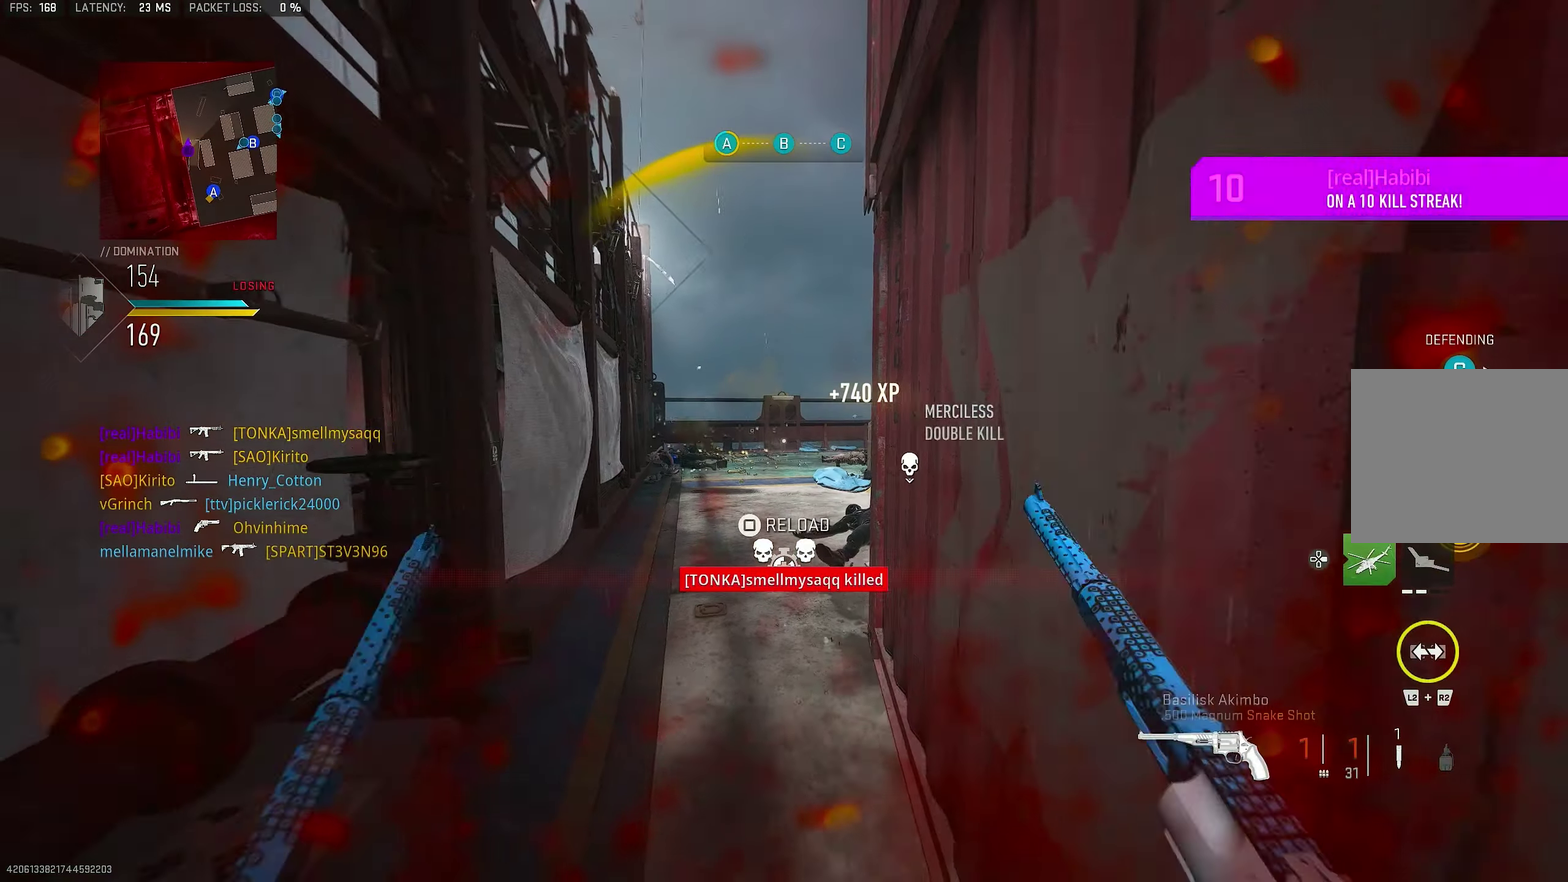
{"dt_ms": 450, "buttons": [], "left_stick": "up-left", "right_stick": "center", "events": [[166, "SQUARE", "down"], [233, "SQUARE", "up"], [266, "SQUARE", "down"], [333, "SQUARE", "up"], [333, "left_stick", "down-left"], [433, "left_stick", "up-left"]]}